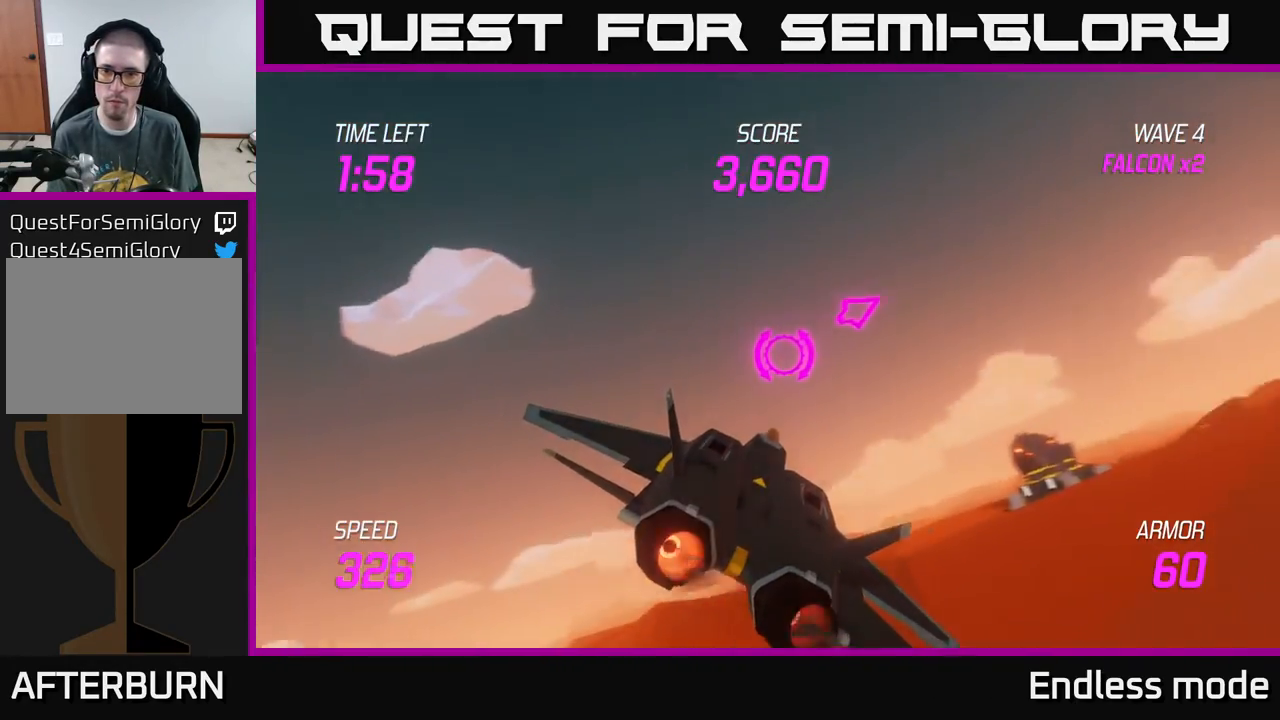
Gameplay with a controller (Xbox layout); each line is a JSON object with the inputs held at the frame after it. "events" lists button and stick changes between this image and that frame as [ms after this image, input, new state], when the widget could be followed in between. Not read: right_stick.
{"buttons": ["L2"], "left_stick": "right", "events": []}
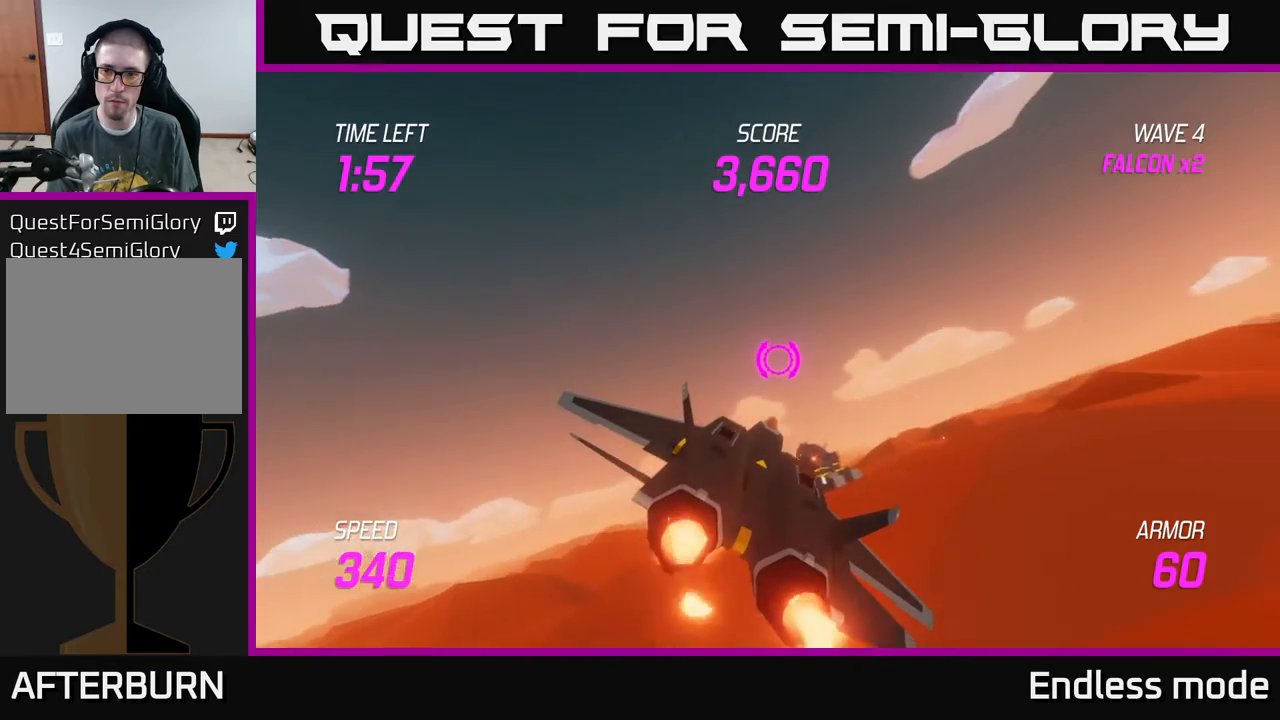
{"buttons": [], "left_stick": "right", "events": [[50, "L2", "up"]]}
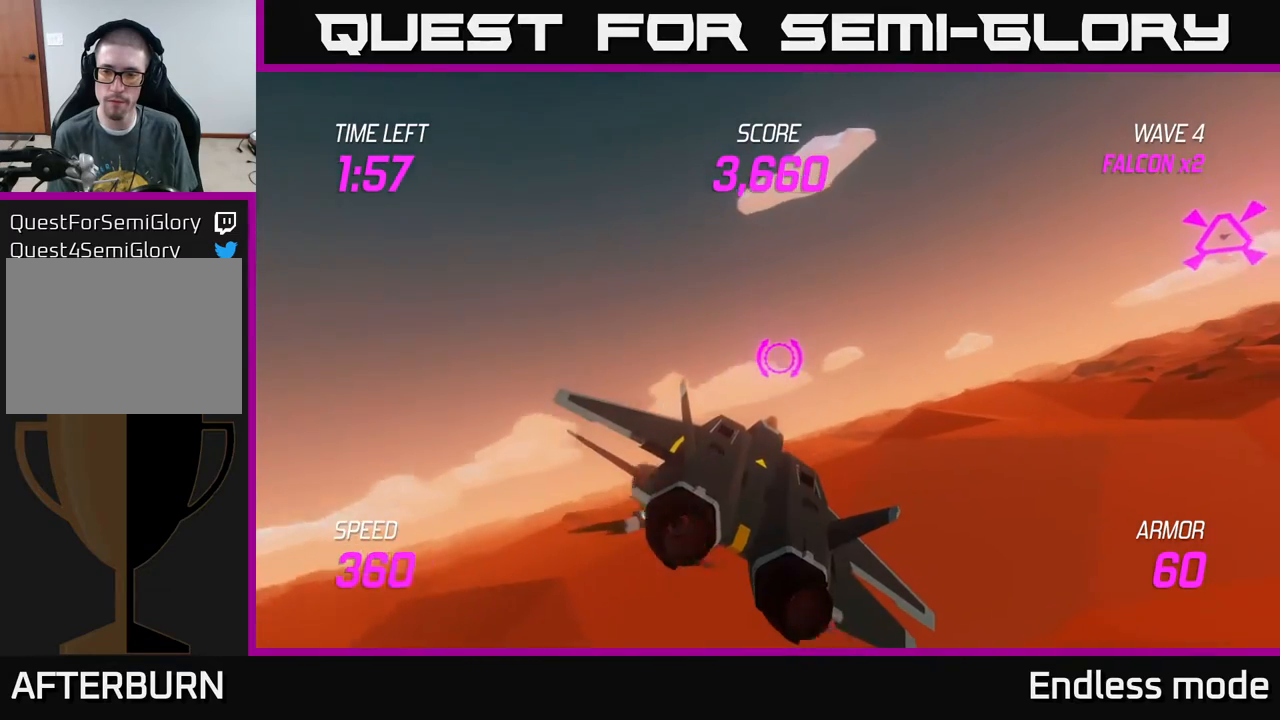
{"buttons": [], "left_stick": "right", "events": []}
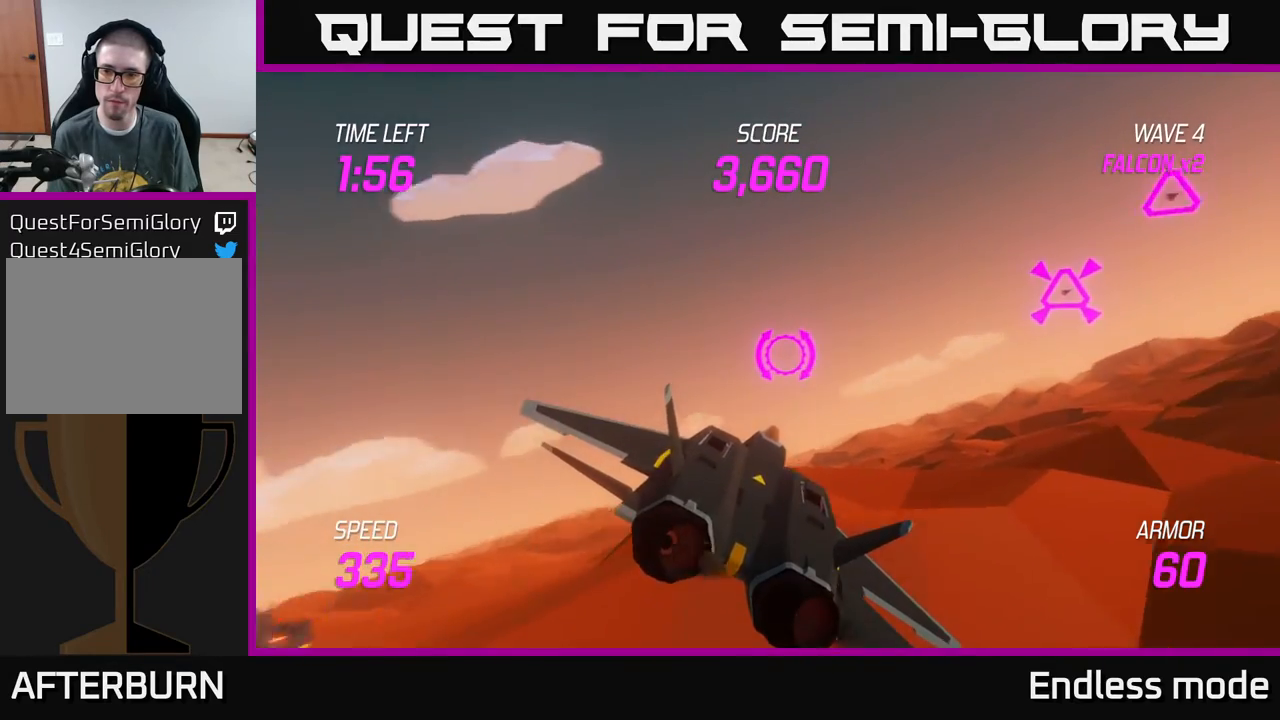
{"buttons": ["R2"], "left_stick": "right", "events": [[467, "R2", "down"]]}
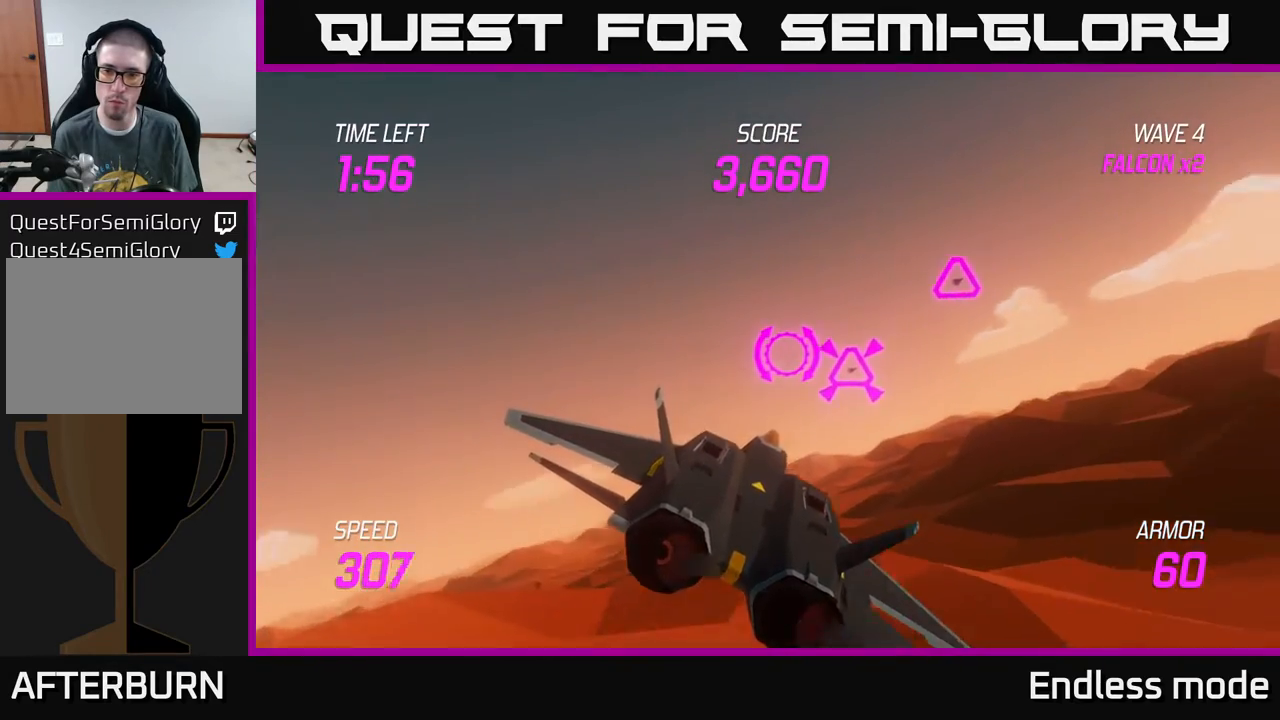
{"buttons": [], "left_stick": "up-right", "events": [[67, "R2", "up"], [167, "R2", "down"], [267, "R2", "up"], [300, "left_stick", "up-right"]]}
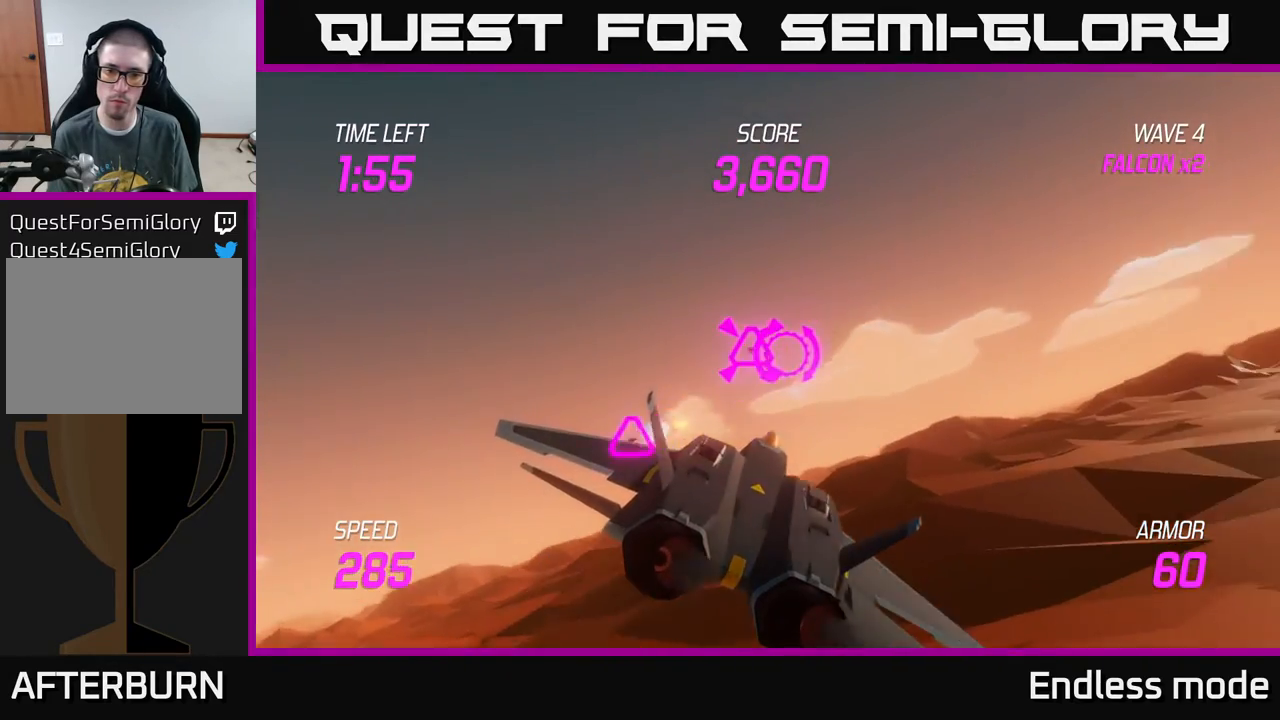
{"buttons": [], "left_stick": "down-left", "events": [[67, "R2", "down"], [150, "R2", "up"], [150, "left_stick", "center"], [200, "R2", "down"], [267, "left_stick", "down"], [333, "R2", "up"], [417, "left_stick", "down-left"]]}
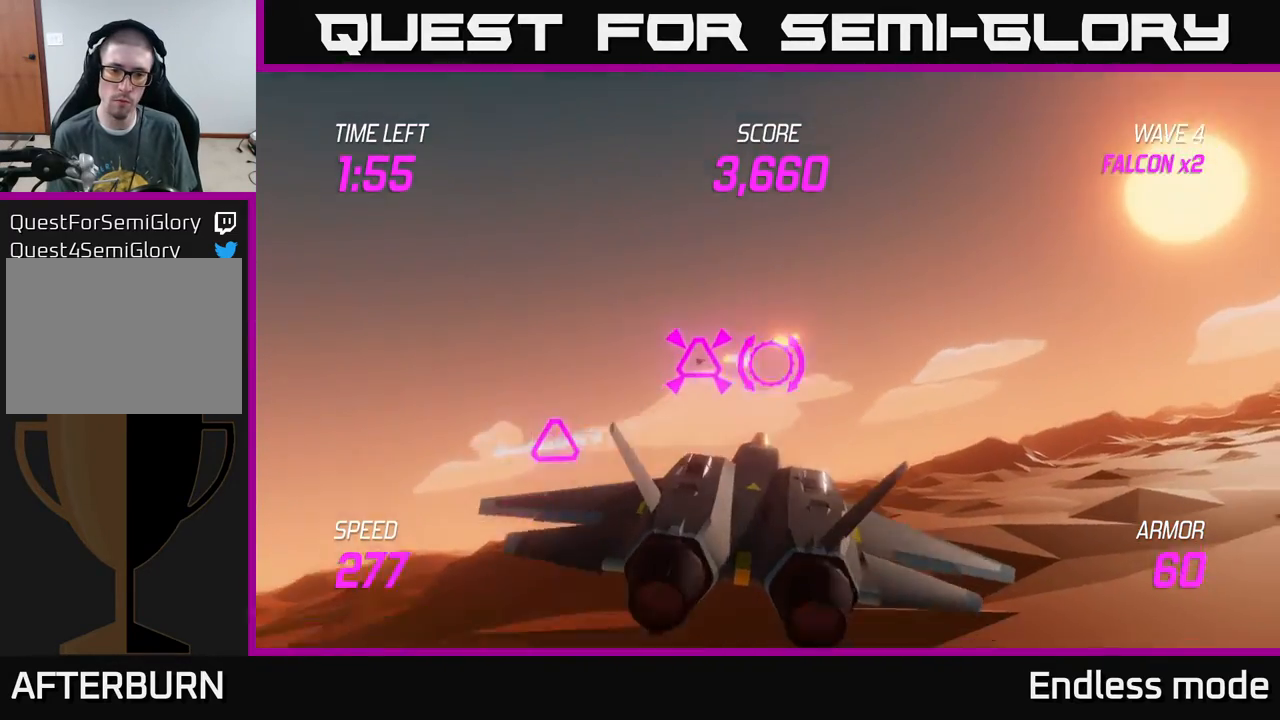
{"buttons": ["L2"], "left_stick": "up-right", "events": [[83, "left_stick", "center"], [100, "L2", "down"], [167, "left_stick", "right"], [333, "left_stick", "up-right"]]}
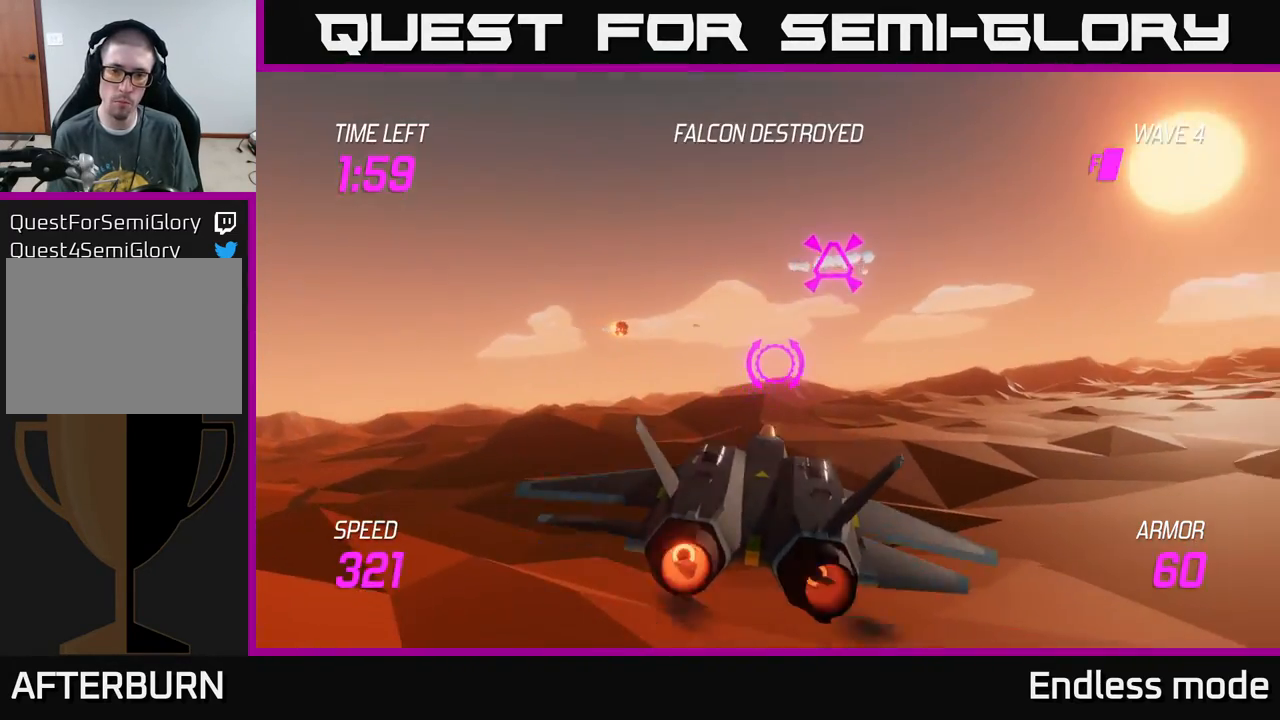
{"buttons": ["L2"], "left_stick": "down-right", "events": [[67, "left_stick", "right"], [167, "left_stick", "down-right"]]}
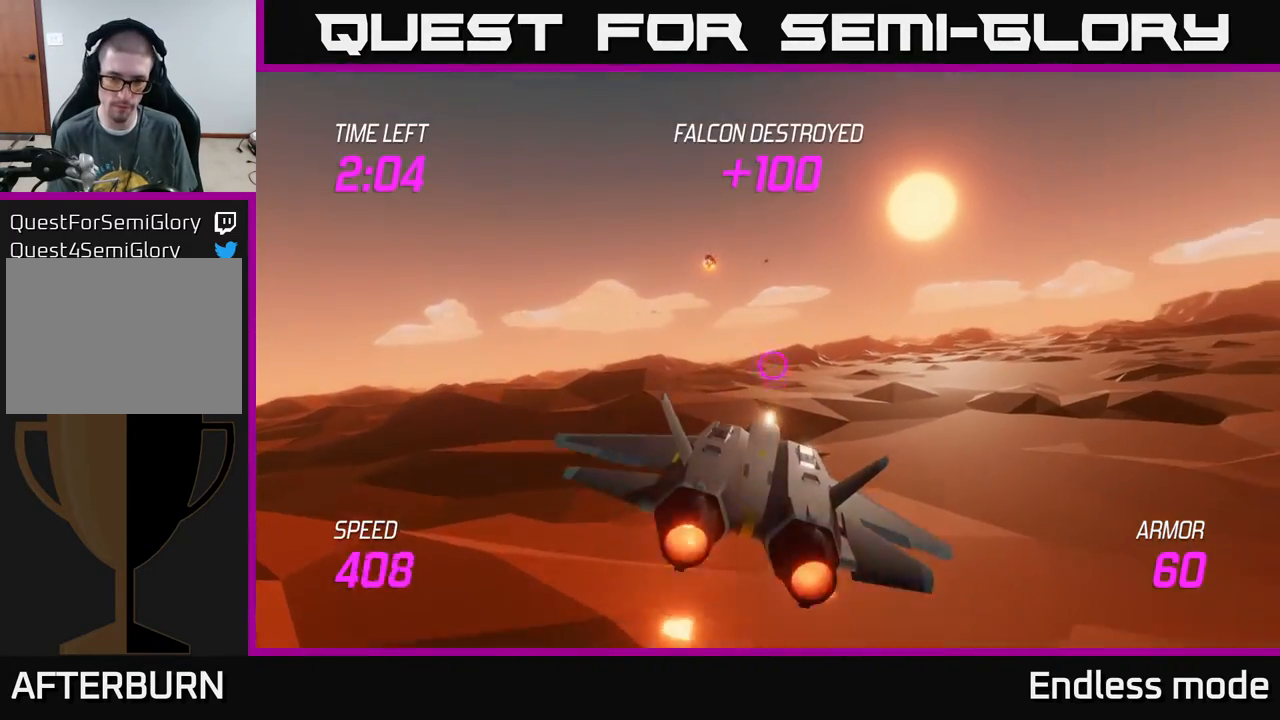
{"buttons": ["L2"], "left_stick": "center", "events": [[417, "left_stick", "center"]]}
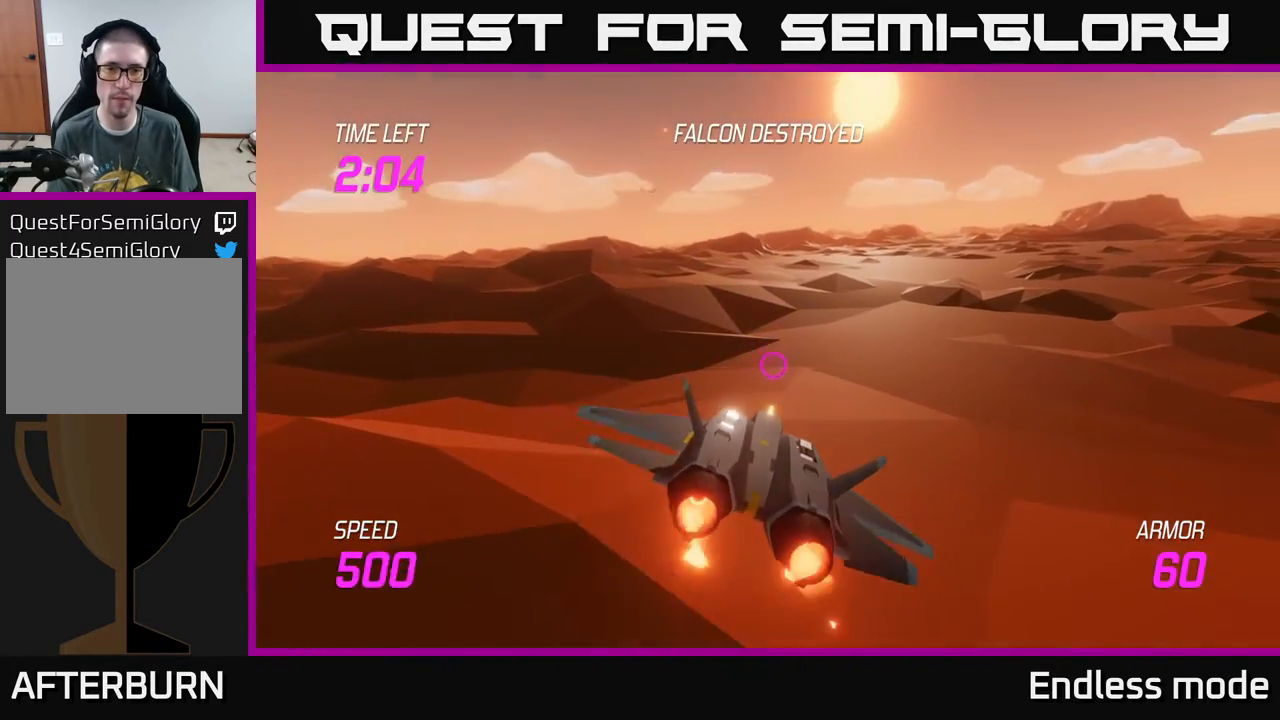
{"buttons": ["L2"], "left_stick": "up", "events": [[433, "left_stick", "up"]]}
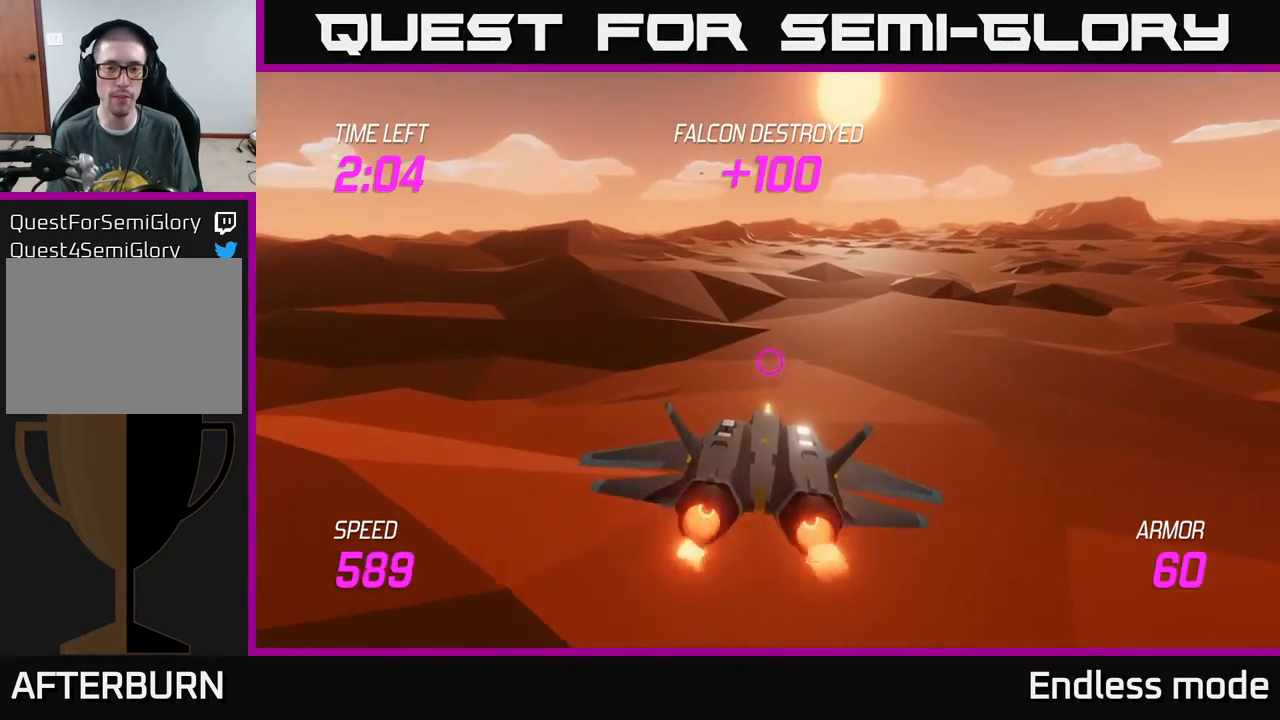
{"buttons": ["L2"], "left_stick": "center", "events": [[117, "left_stick", "center"]]}
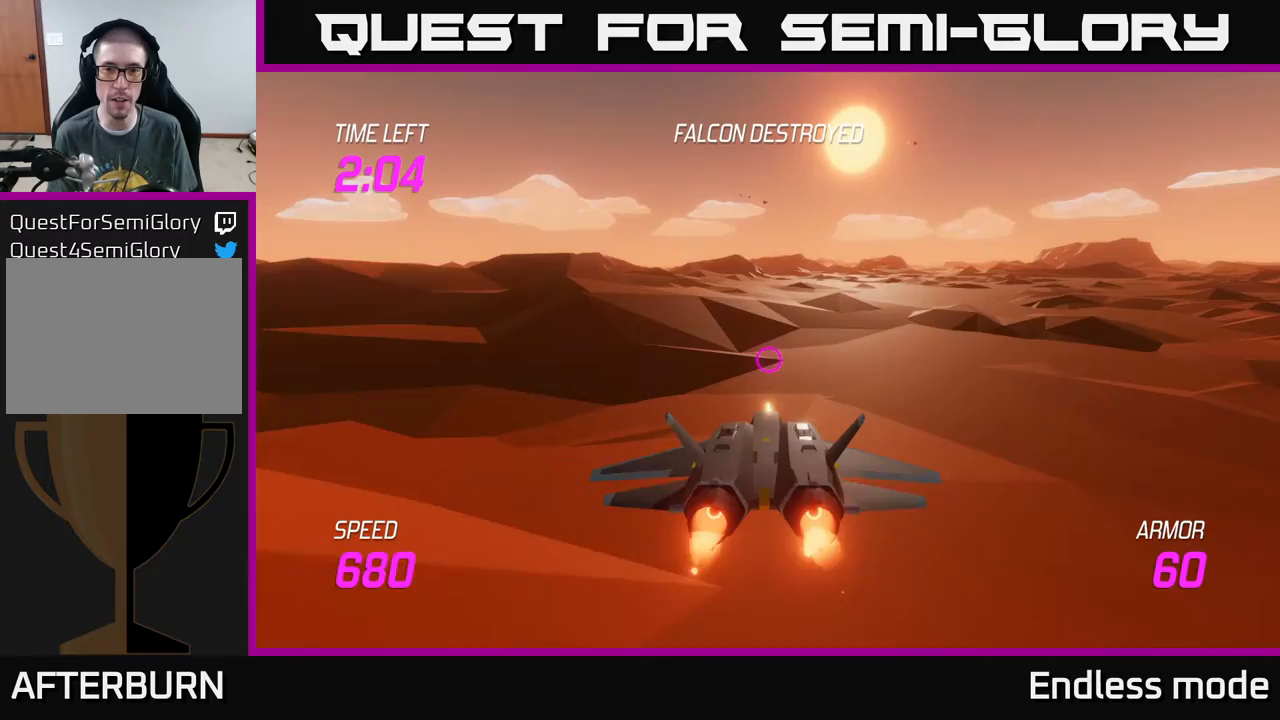
{"buttons": ["L2"], "left_stick": "right", "events": [[100, "left_stick", "up"], [367, "left_stick", "up-right"], [467, "left_stick", "right"]]}
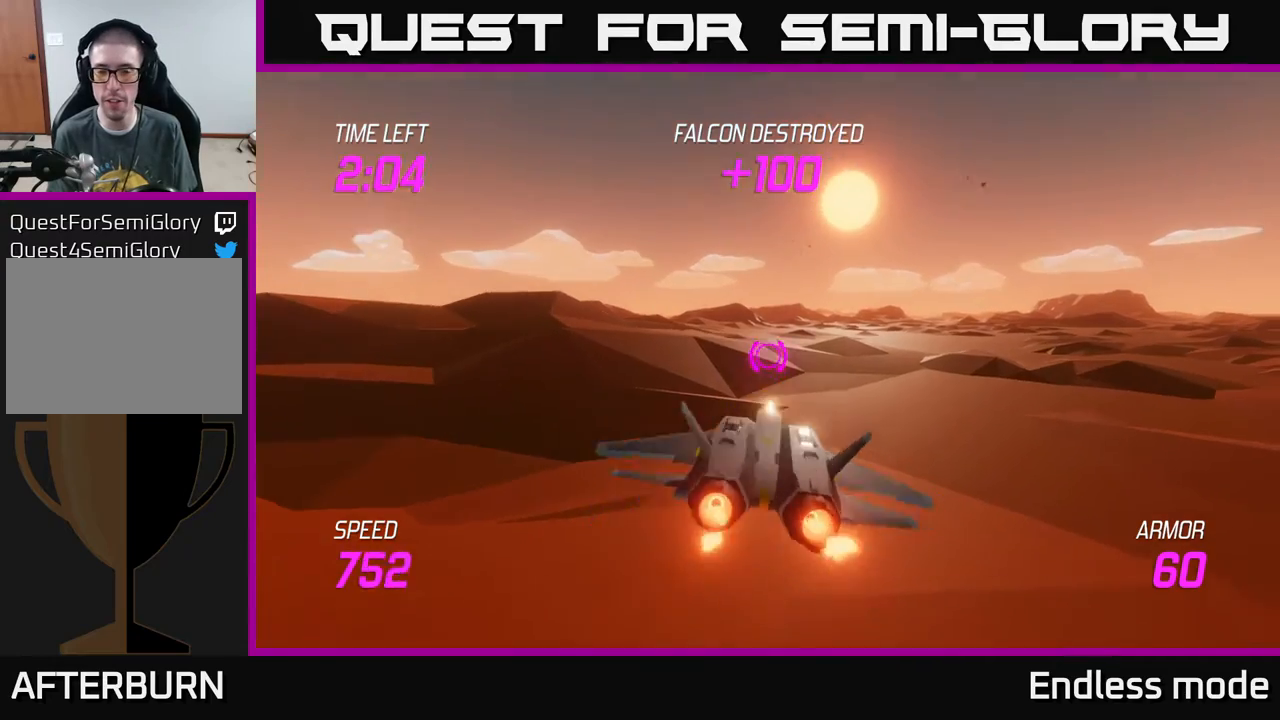
{"buttons": ["L2"], "left_stick": "right", "events": [[200, "left_stick", "up"], [417, "left_stick", "right"]]}
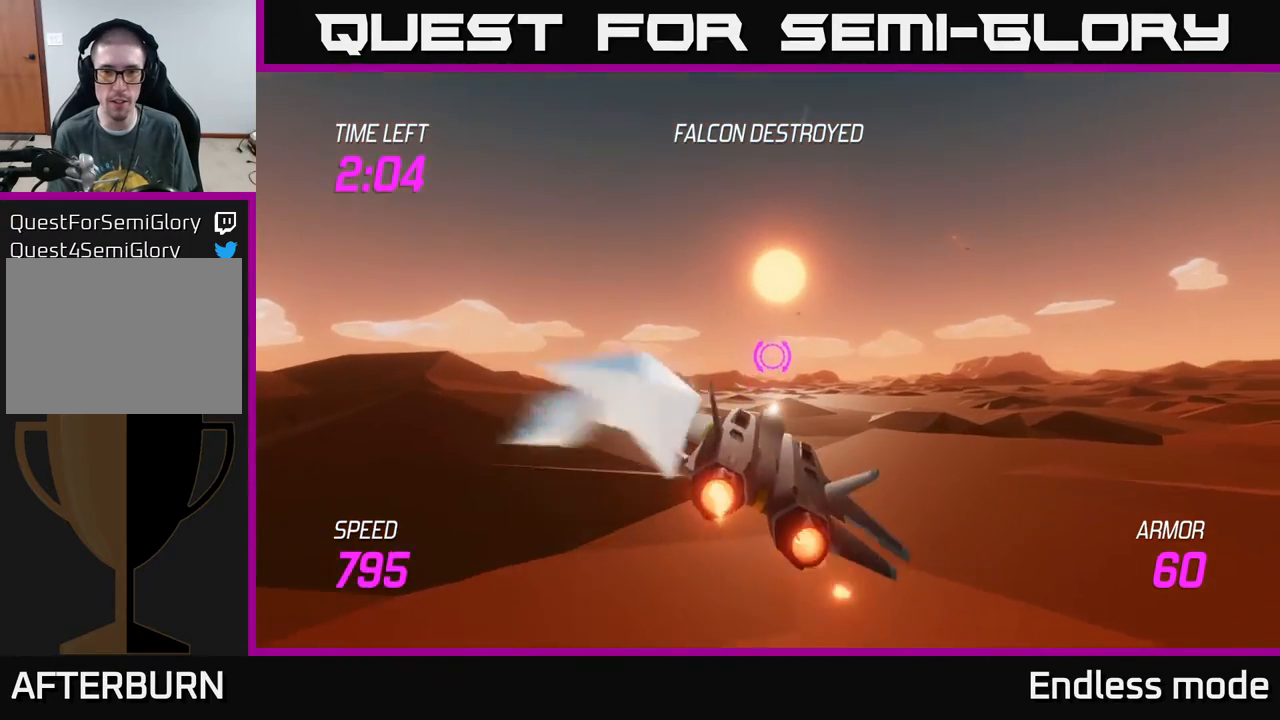
{"buttons": ["L2"], "left_stick": "center", "events": [[150, "left_stick", "down-left"], [317, "left_stick", "center"]]}
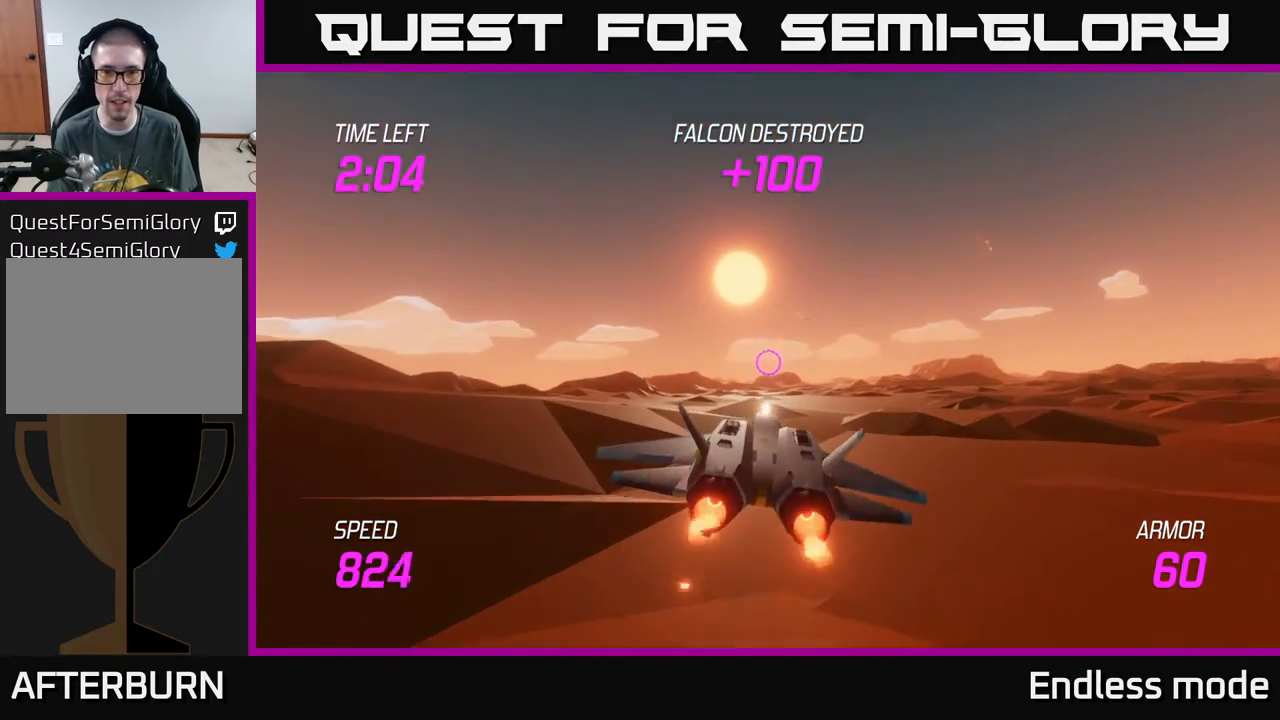
{"buttons": ["L2"], "left_stick": "up", "events": [[400, "left_stick", "up"]]}
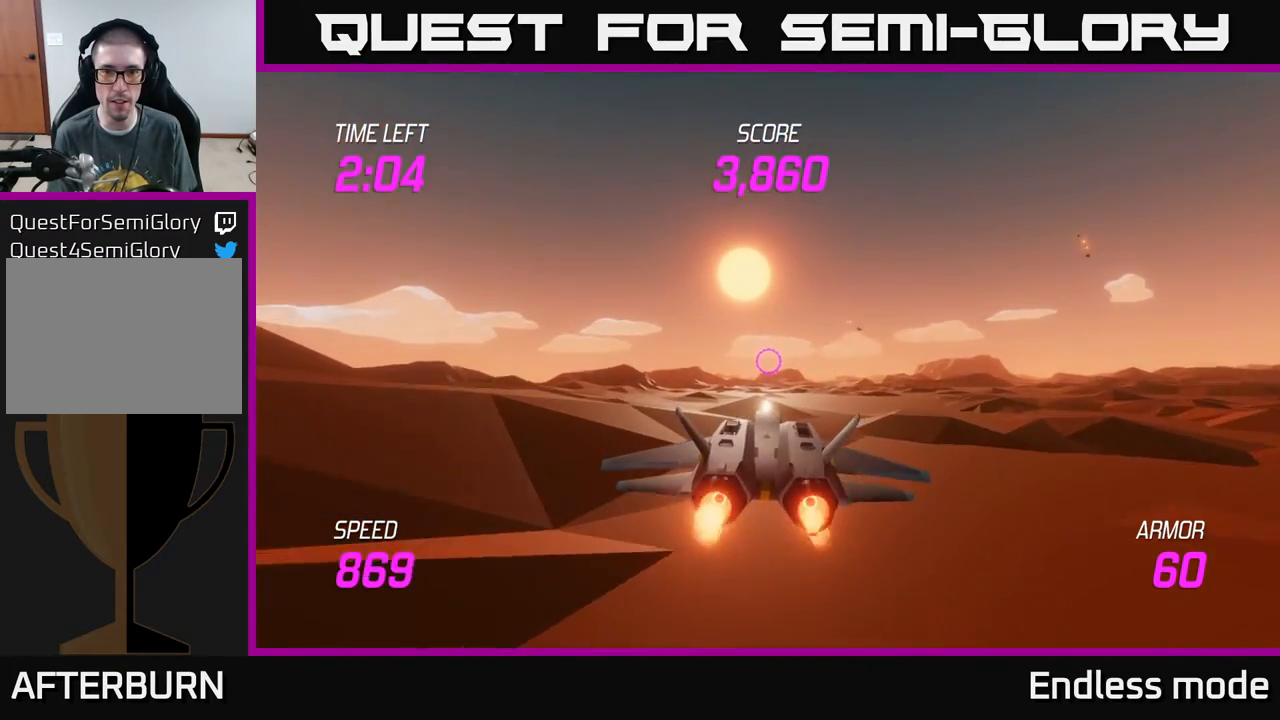
{"buttons": ["L2"], "left_stick": "center", "events": [[50, "left_stick", "center"], [100, "left_stick", "down"], [333, "left_stick", "center"]]}
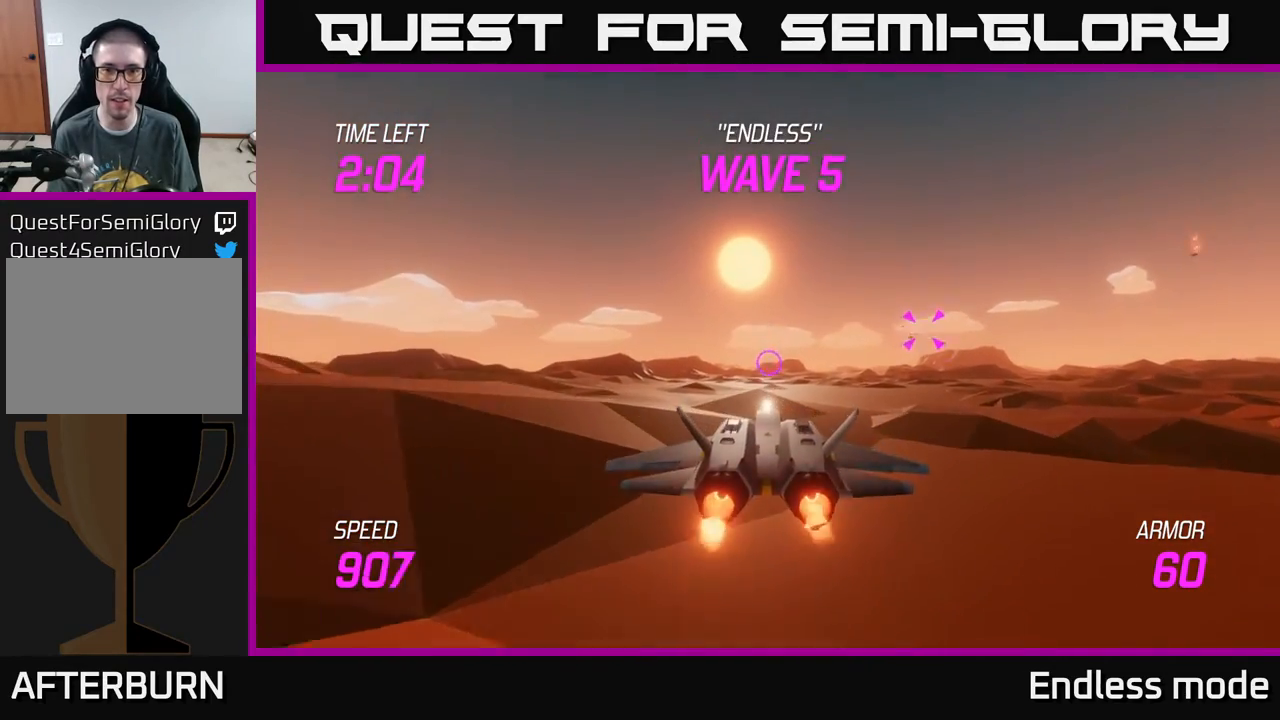
{"buttons": [], "left_stick": "up-right", "events": [[67, "left_stick", "right"], [117, "L2", "up"], [150, "left_stick", "up-right"]]}
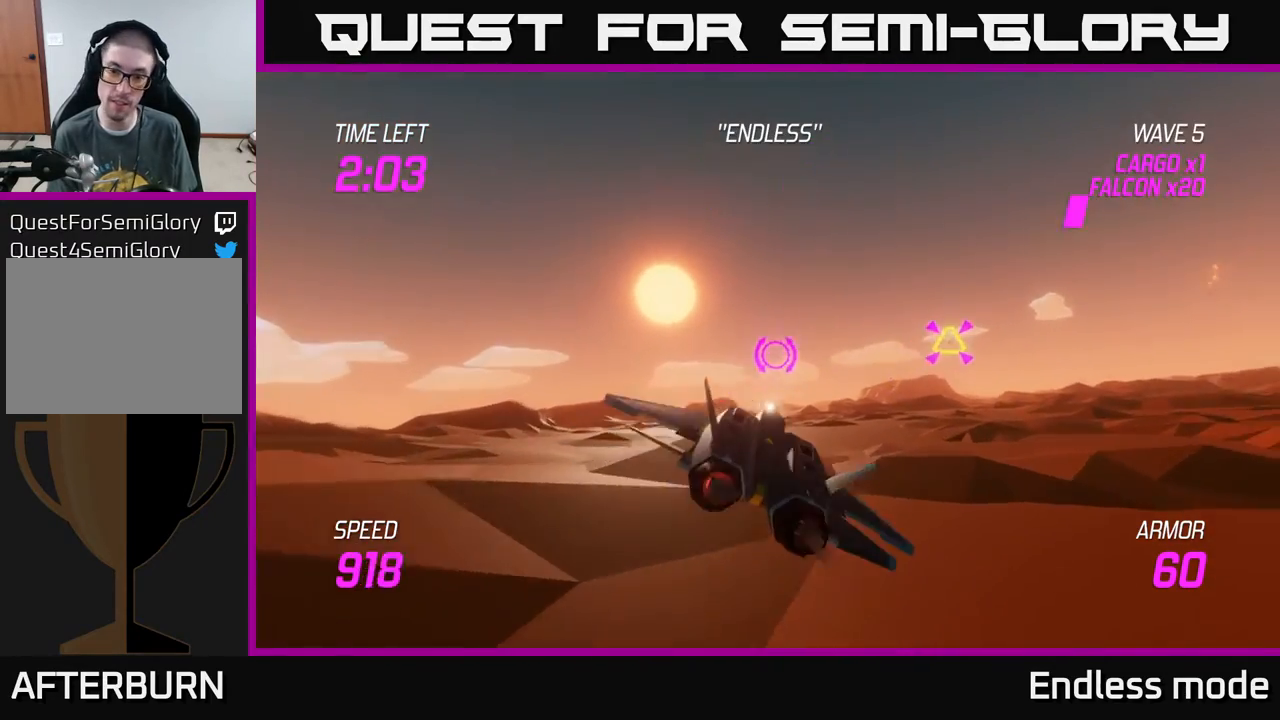
{"buttons": ["L2"], "left_stick": "right", "events": [[50, "left_stick", "right"], [283, "L2", "down"], [367, "L2", "up"], [467, "L2", "down"]]}
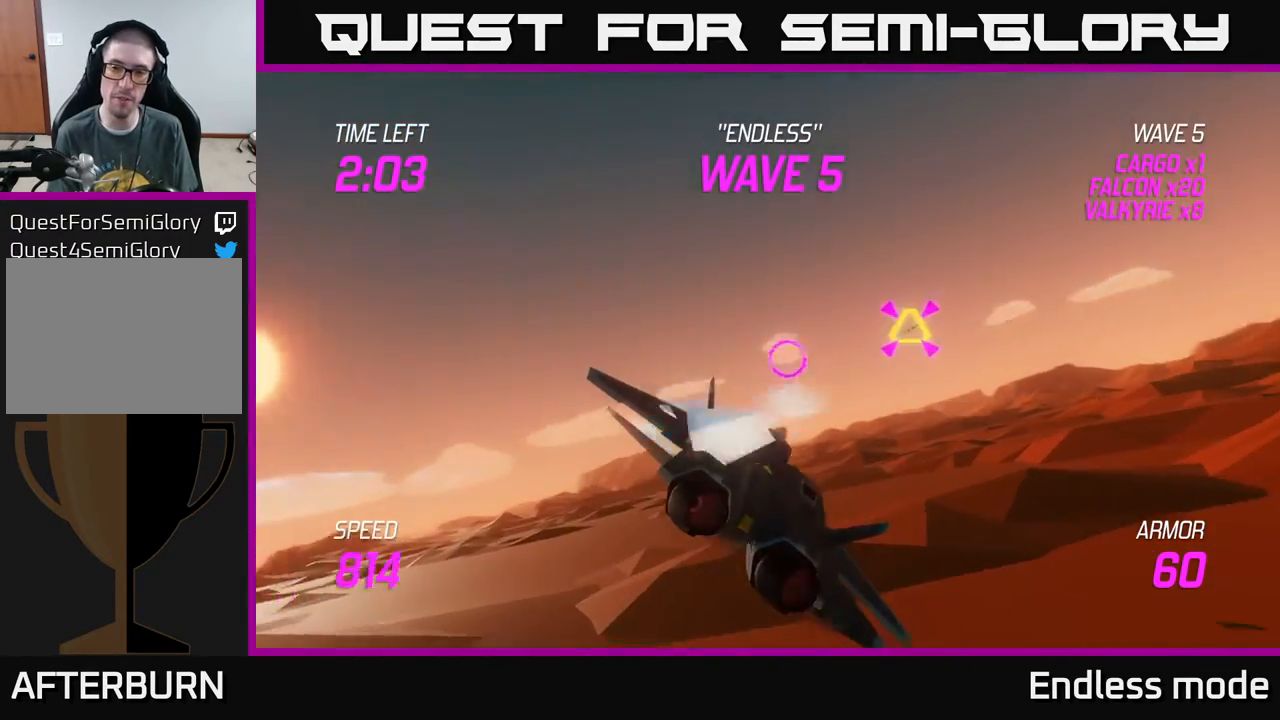
{"buttons": [], "left_stick": "right", "events": [[50, "L2", "up"], [133, "L2", "down"], [500, "L2", "up"]]}
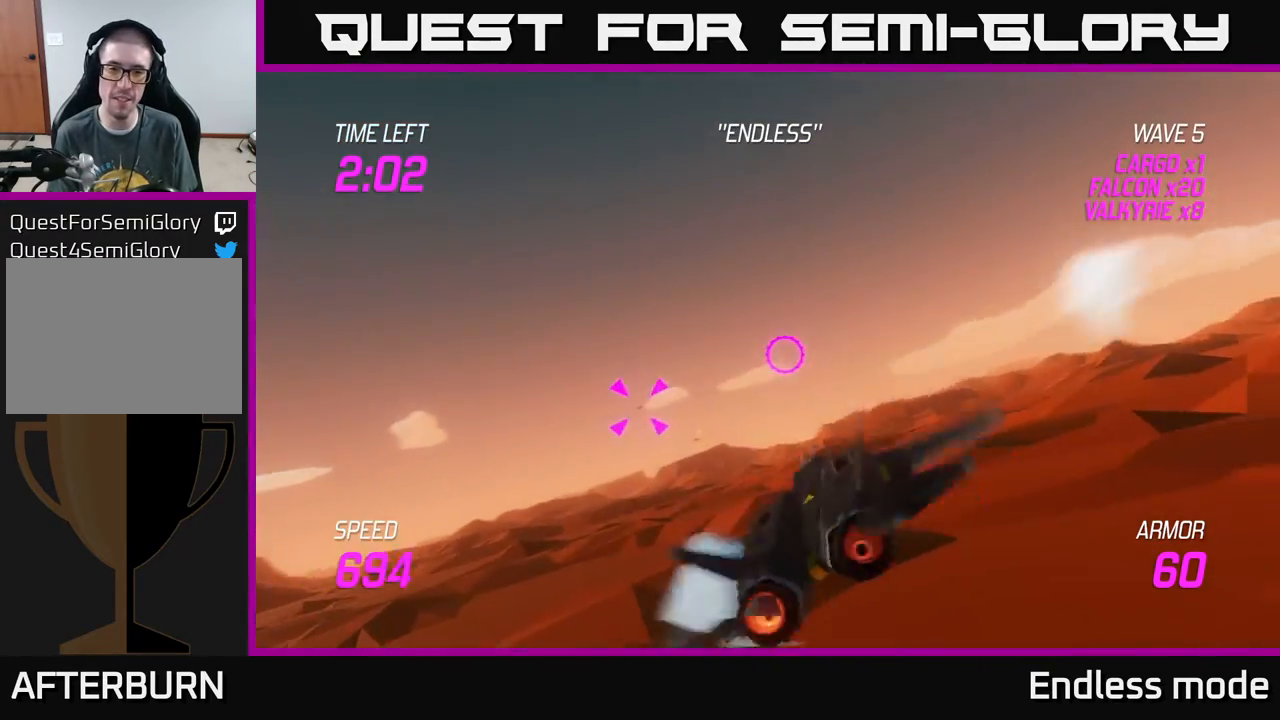
{"buttons": ["R2"], "left_stick": "up-right", "events": [[50, "left_stick", "left"], [283, "R2", "down"], [383, "R2", "up"], [417, "left_stick", "up-right"], [467, "R2", "down"]]}
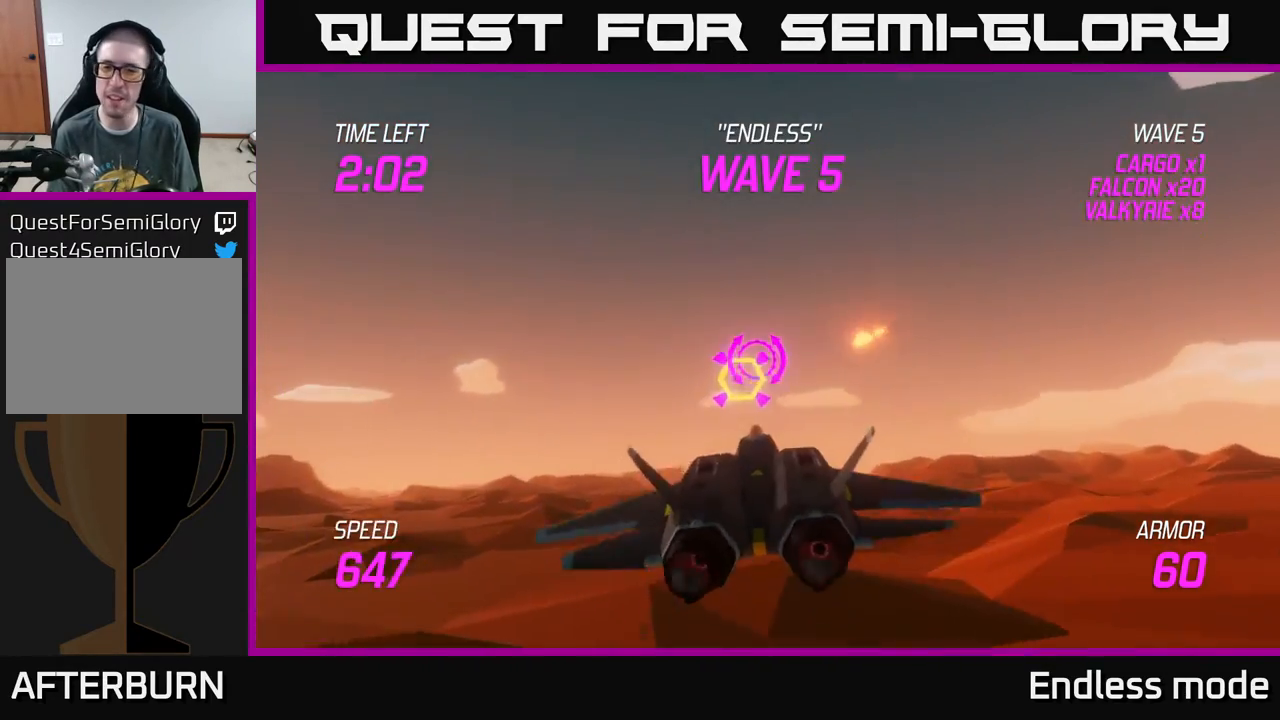
{"buttons": [], "left_stick": "up", "events": [[83, "R2", "up"], [150, "left_stick", "center"], [183, "R2", "down"], [283, "R2", "up"], [333, "left_stick", "right"], [350, "R2", "down"], [467, "R2", "up"], [467, "left_stick", "up"]]}
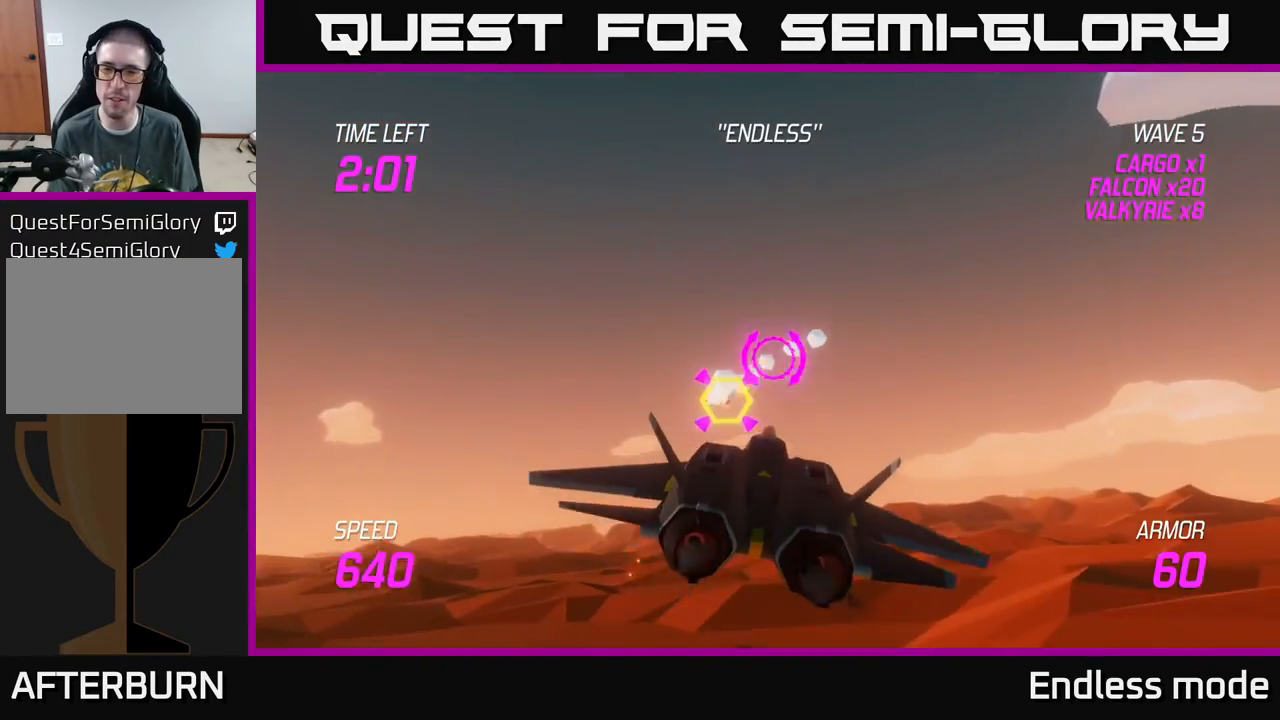
{"buttons": [], "left_stick": "right", "events": [[50, "R2", "down"], [100, "left_stick", "center"], [150, "R2", "up"], [217, "R2", "down"], [250, "left_stick", "down-right"], [350, "R2", "up"], [367, "L2", "down"], [367, "left_stick", "right"], [500, "L2", "up"]]}
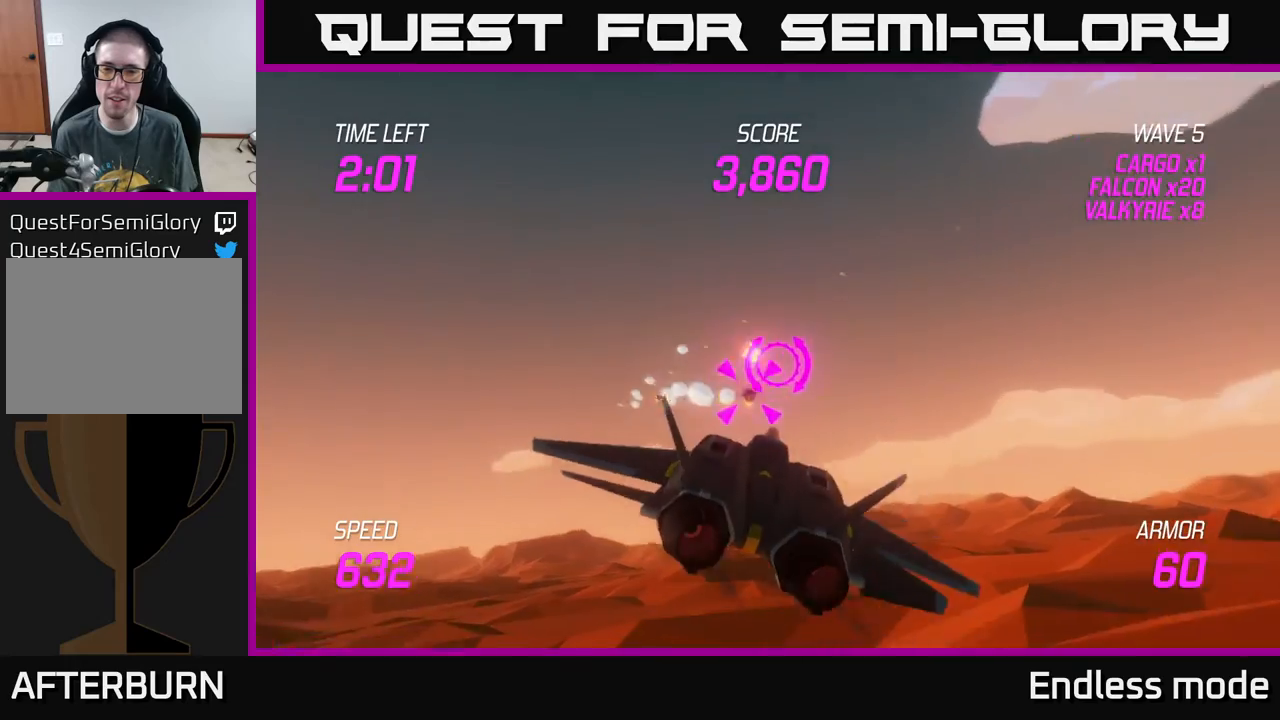
{"buttons": [], "left_stick": "up-right", "events": [[50, "L2", "down"], [167, "L2", "up"], [217, "L2", "down"], [367, "L2", "up"], [433, "left_stick", "up-right"]]}
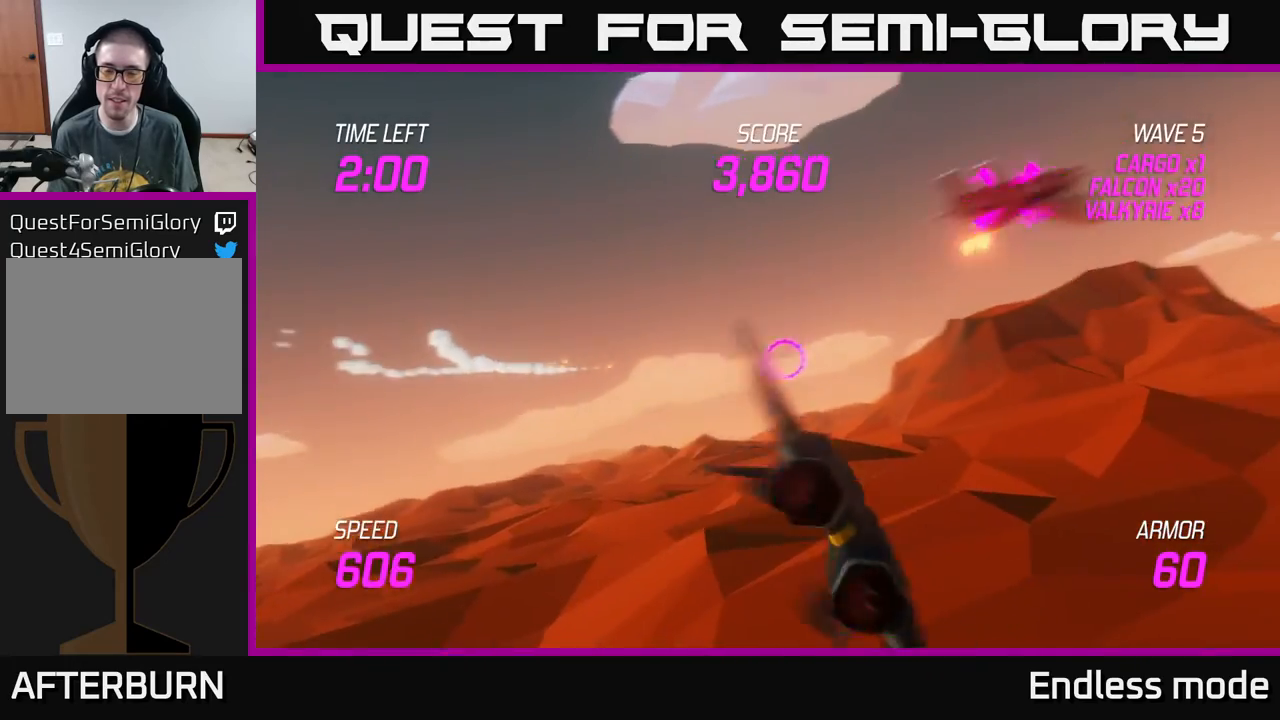
{"buttons": [], "left_stick": "right", "events": [[267, "left_stick", "right"]]}
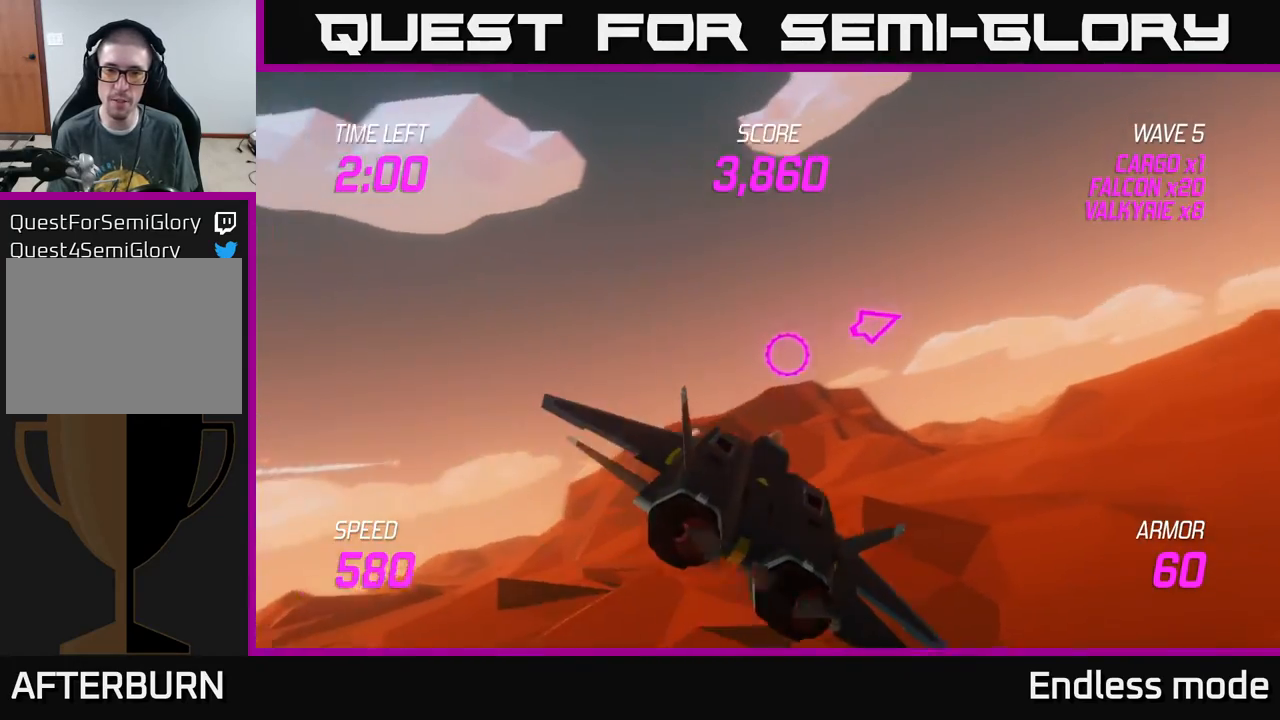
{"buttons": ["L2"], "left_stick": "right", "events": [[217, "L2", "down"]]}
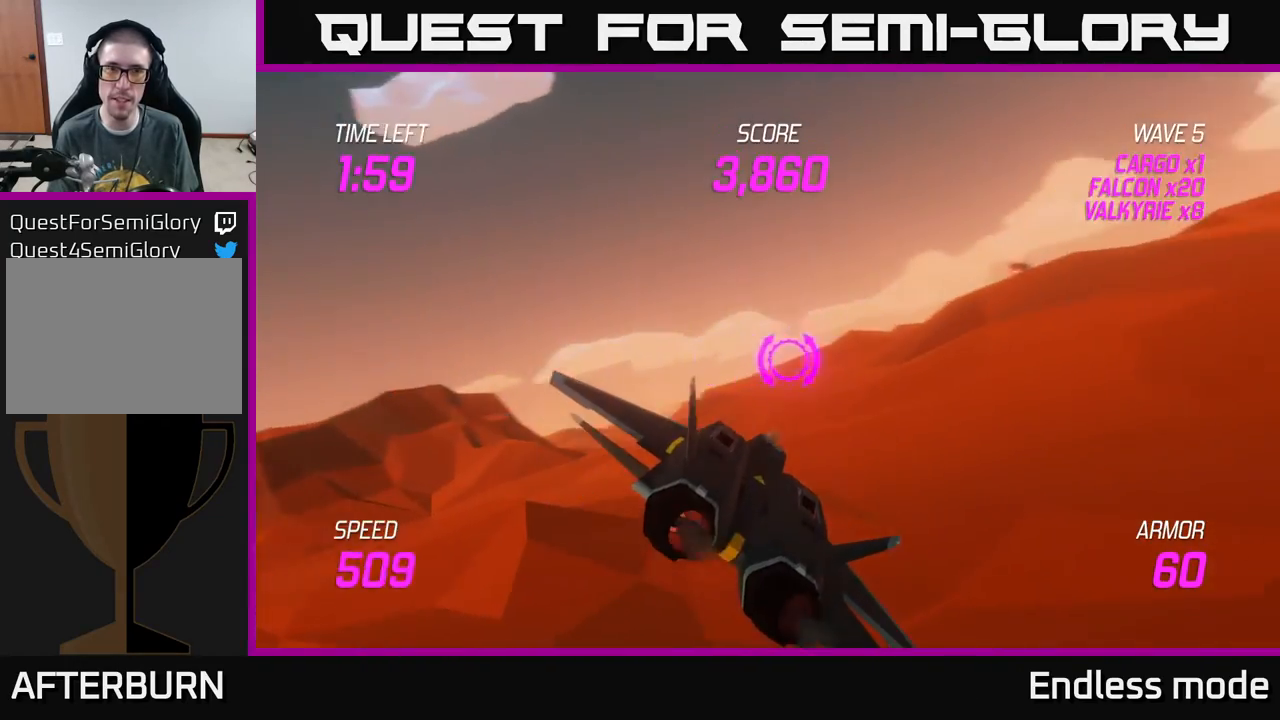
{"buttons": ["L2"], "left_stick": "right", "events": []}
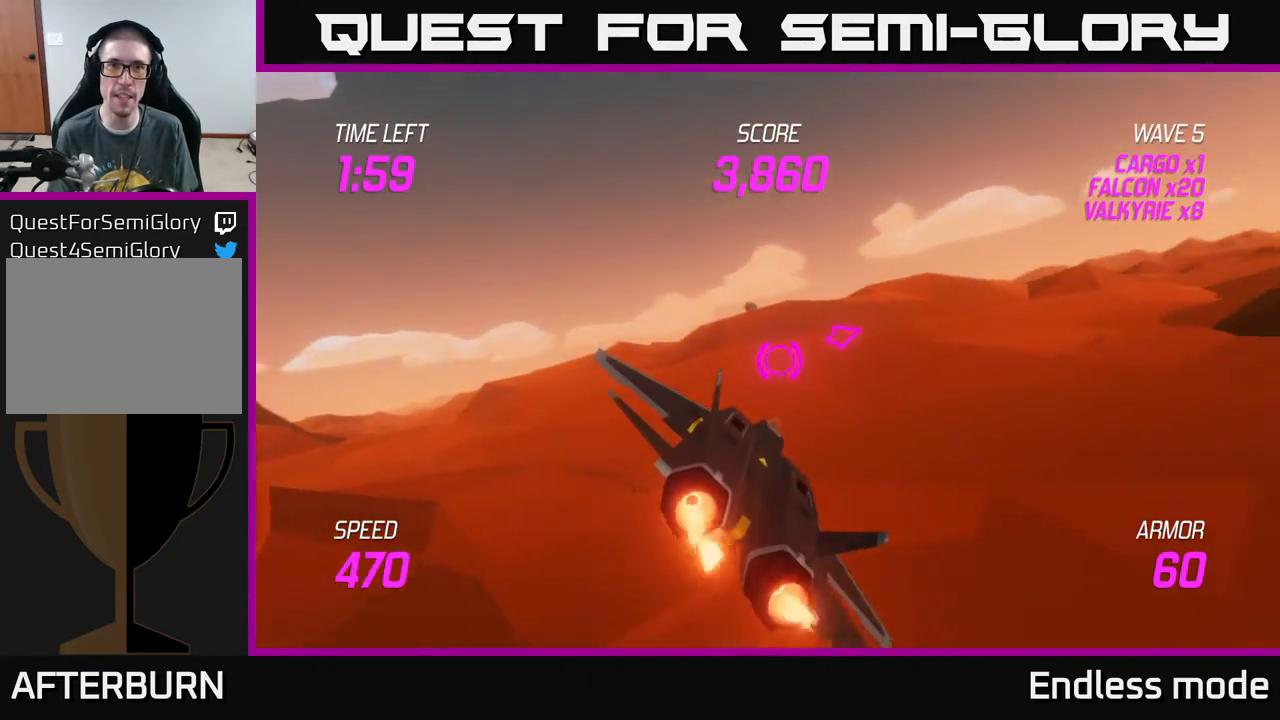
{"buttons": [], "left_stick": "left", "events": [[150, "L2", "up"], [433, "left_stick", "up"], [483, "left_stick", "left"]]}
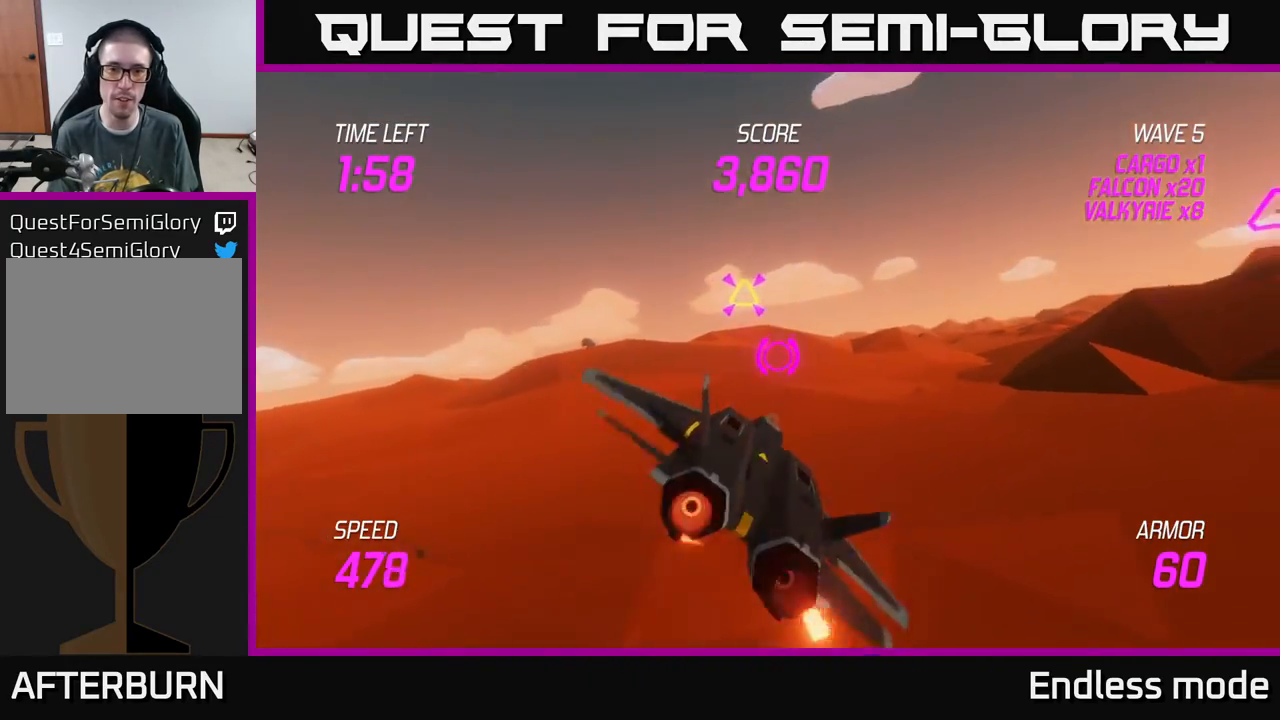
{"buttons": [], "left_stick": "up", "events": [[50, "R2", "down"], [67, "left_stick", "up-right"], [167, "R2", "up"], [233, "R2", "down"], [283, "left_stick", "center"], [350, "R2", "up"], [500, "left_stick", "up"]]}
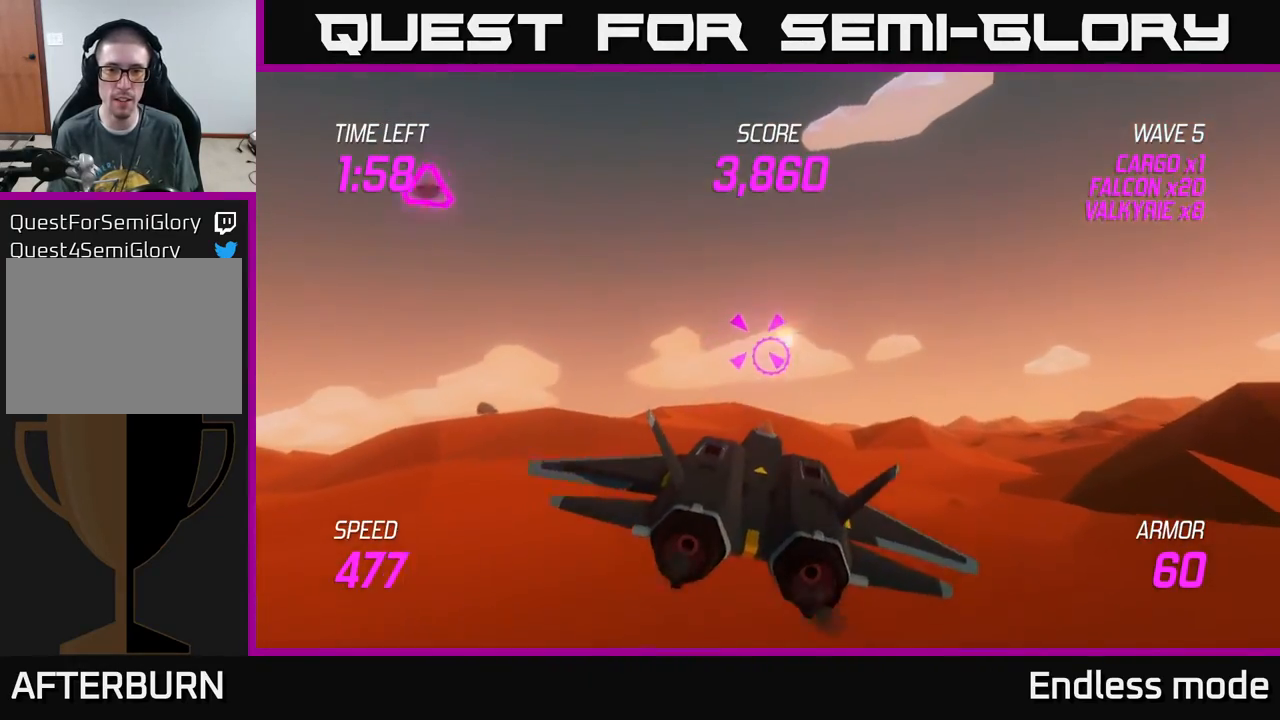
{"buttons": [], "left_stick": "left", "events": [[117, "left_stick", "left"]]}